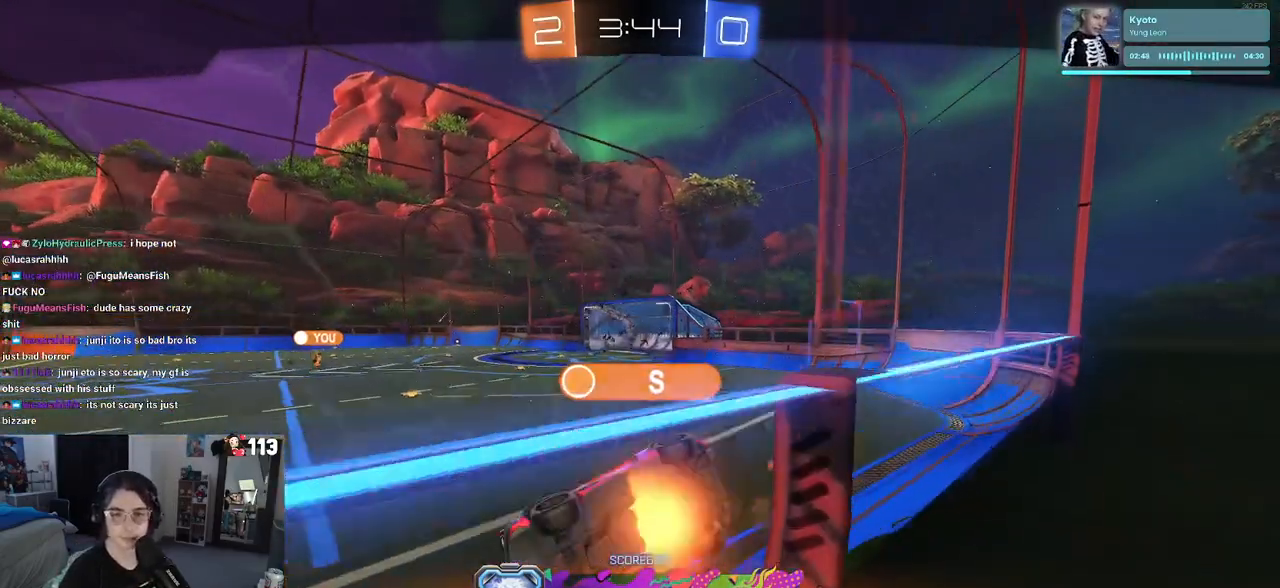
Gameplay with a controller (PlayStation layout); each line is a JSON object with the inputs held at the frame after it. "events" lists button and stick changes between this image and that frame as [ms after this image, input, new state], when the widget could be followed in between.
{"buttons": [], "left_stick": "center", "right_stick": "center", "events": []}
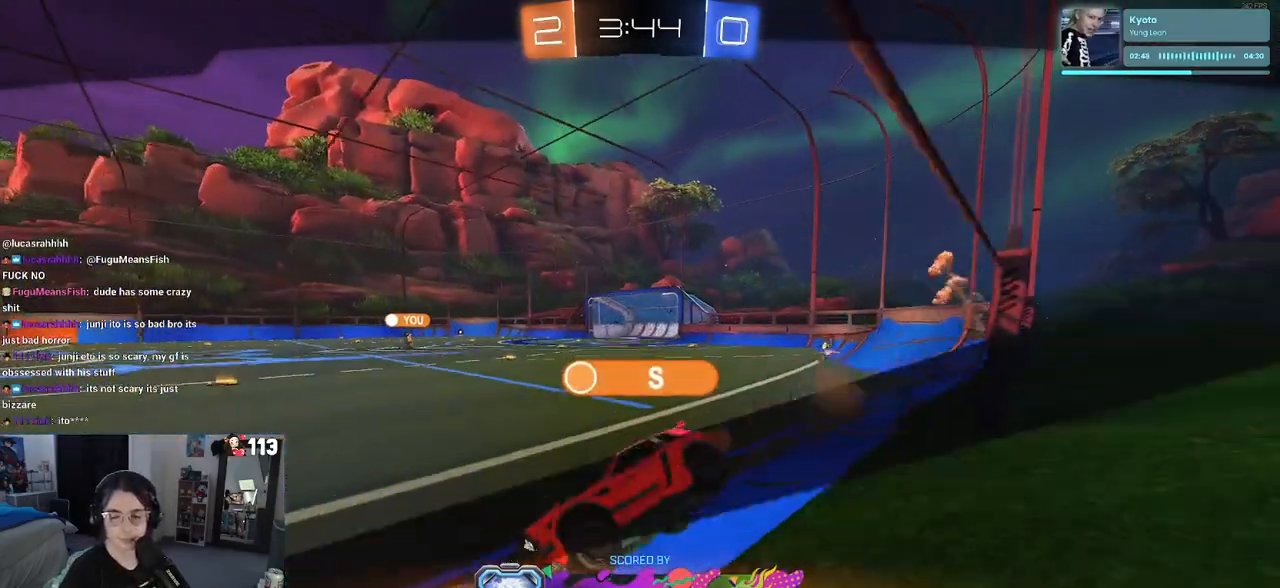
{"buttons": [], "left_stick": "center", "right_stick": "center", "events": [[33, "CROSS", "down"], [133, "CROSS", "up"], [217, "CROSS", "down"], [317, "CROSS", "up"], [400, "CROSS", "down"], [483, "CROSS", "up"]]}
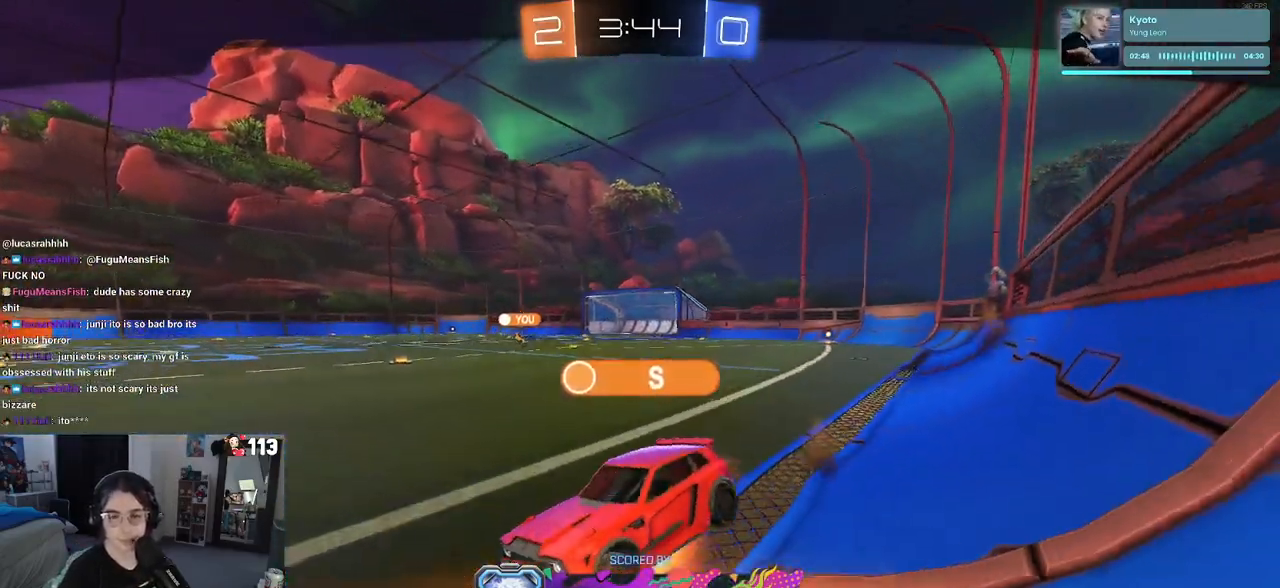
{"buttons": [], "left_stick": "center", "right_stick": "center", "events": [[117, "CROSS", "down"], [200, "CROSS", "up"]]}
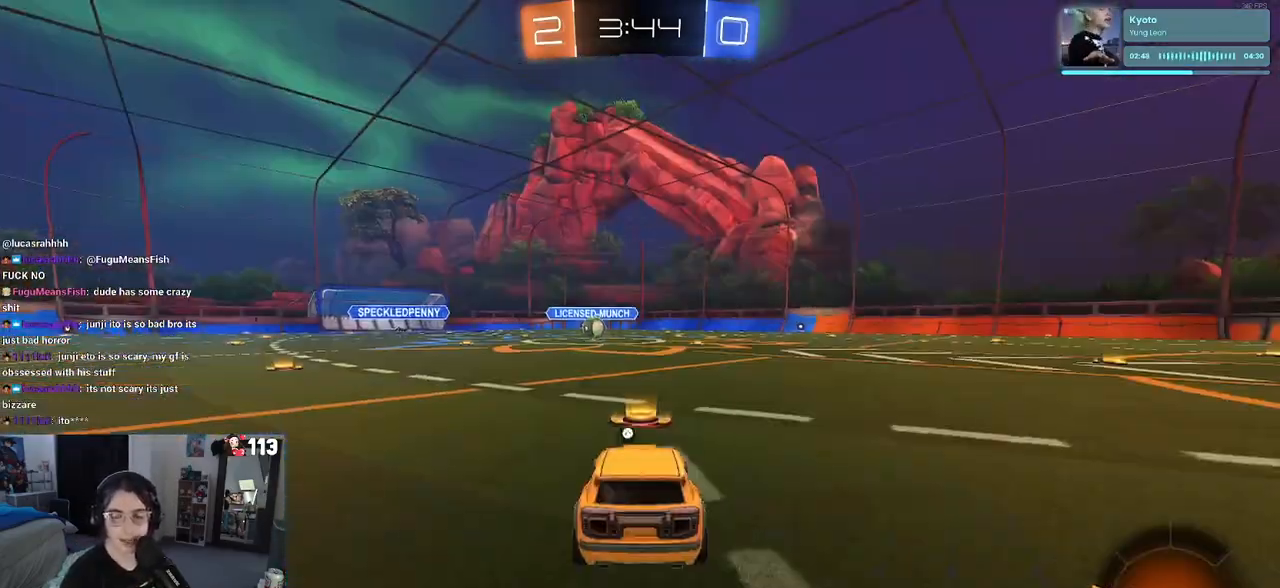
{"buttons": [], "left_stick": "center", "right_stick": "center", "events": [[117, "TRIANGLE", "down"], [183, "TRIANGLE", "up"], [300, "TRIANGLE", "down"], [383, "TRIANGLE", "up"]]}
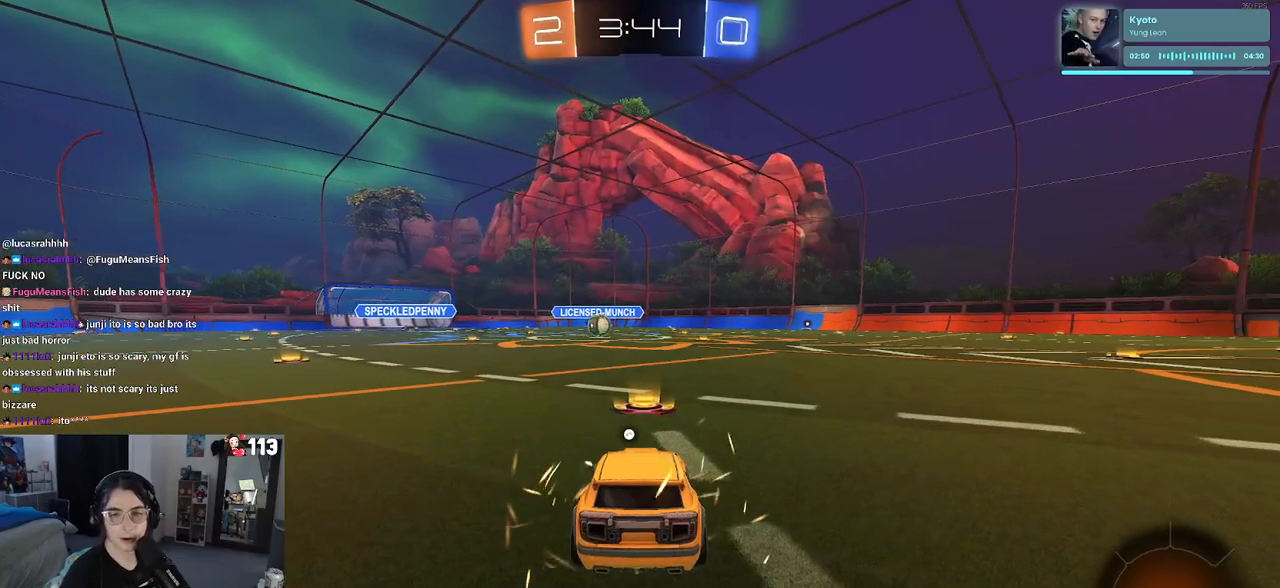
{"buttons": [], "left_stick": "center", "right_stick": "center", "events": []}
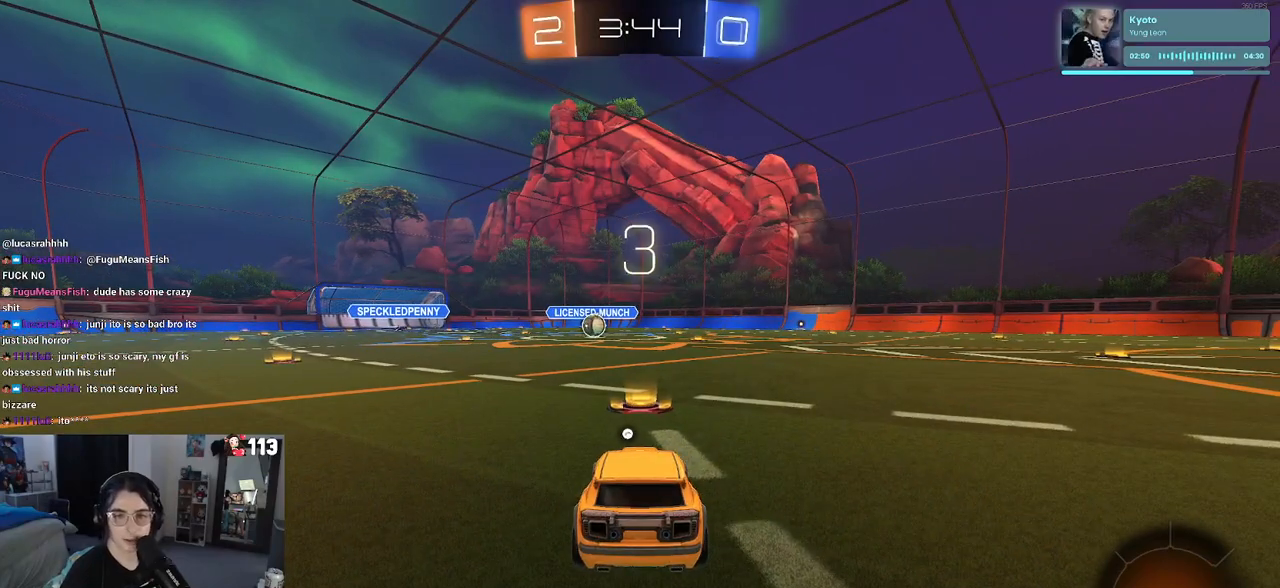
{"buttons": ["R2"], "left_stick": "center", "right_stick": "center", "events": [[33, "R2", "down"]]}
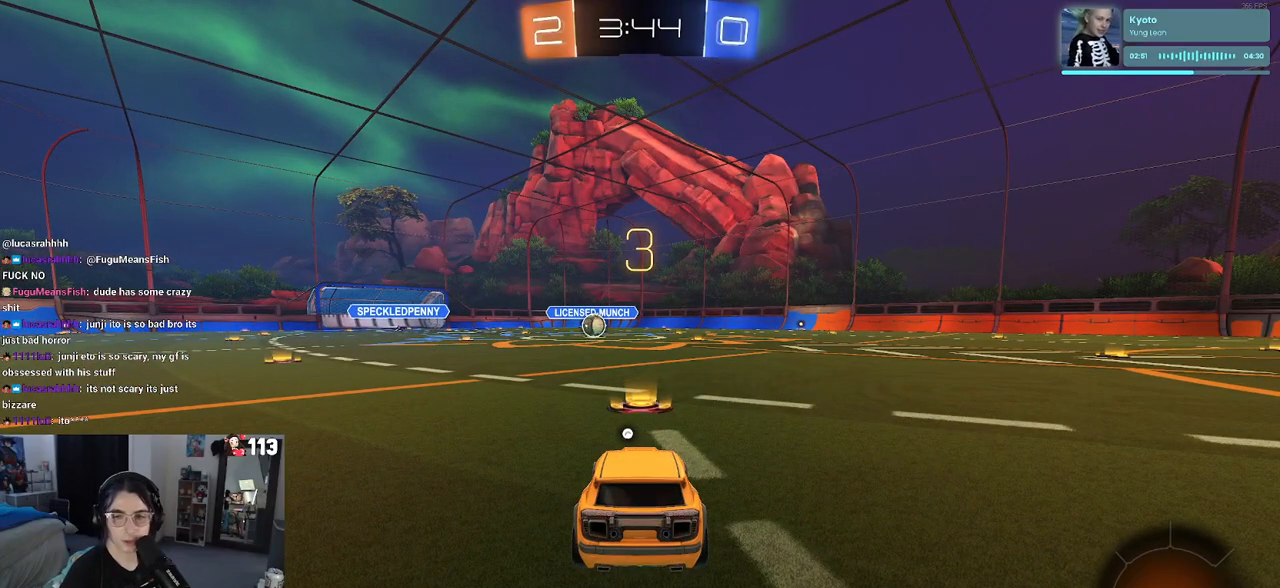
{"buttons": ["R2"], "left_stick": "center", "right_stick": "center", "events": []}
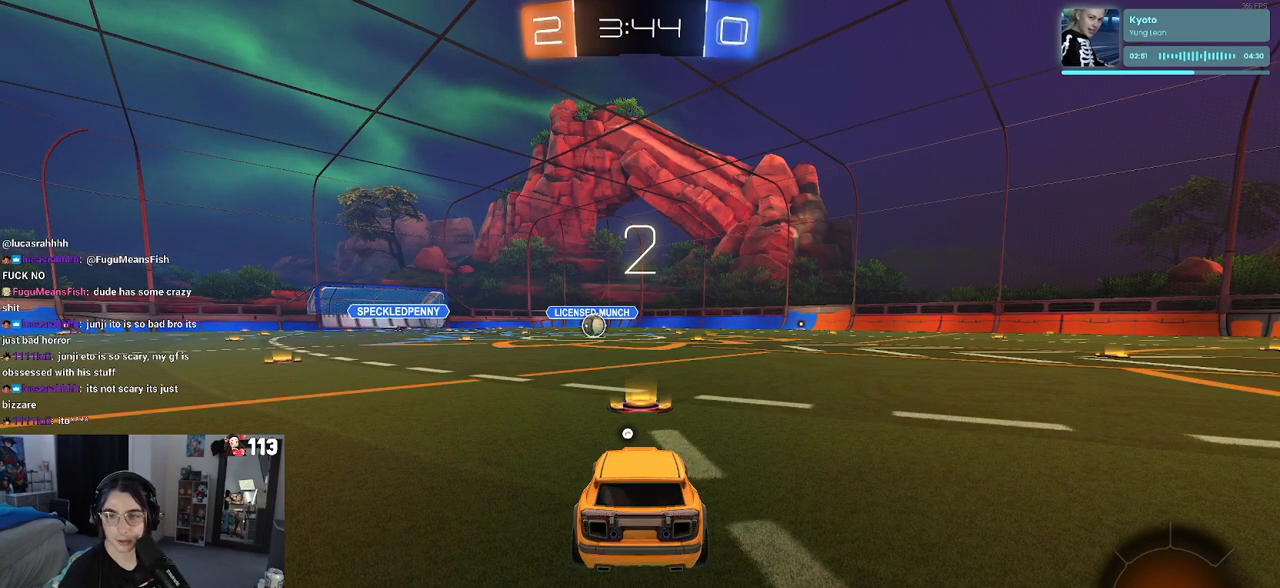
{"buttons": ["R2"], "left_stick": "center", "right_stick": "center", "events": []}
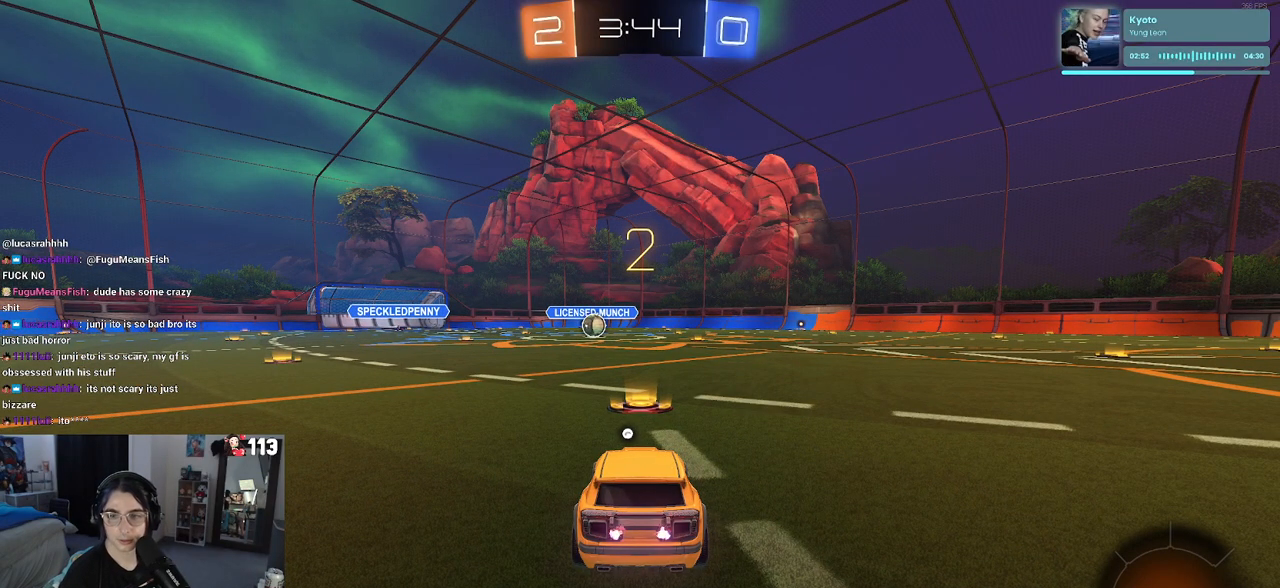
{"buttons": ["R2"], "left_stick": "center", "right_stick": "center", "events": []}
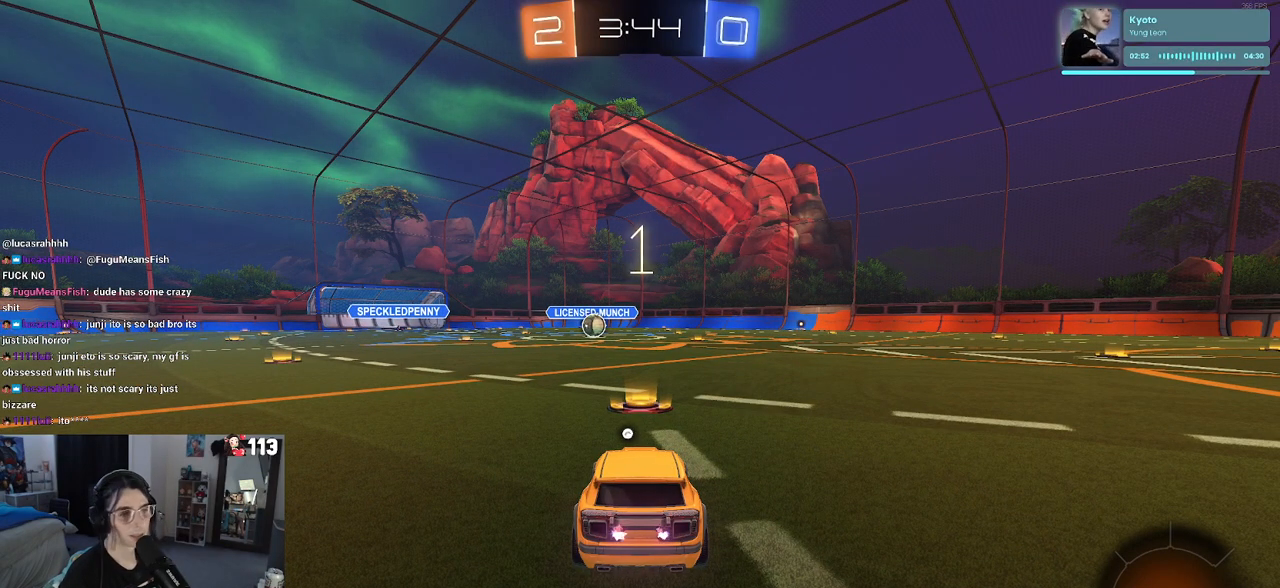
{"buttons": ["R2"], "left_stick": "center", "right_stick": "center", "events": [[333, "TRIANGLE", "down"], [383, "TRIANGLE", "up"]]}
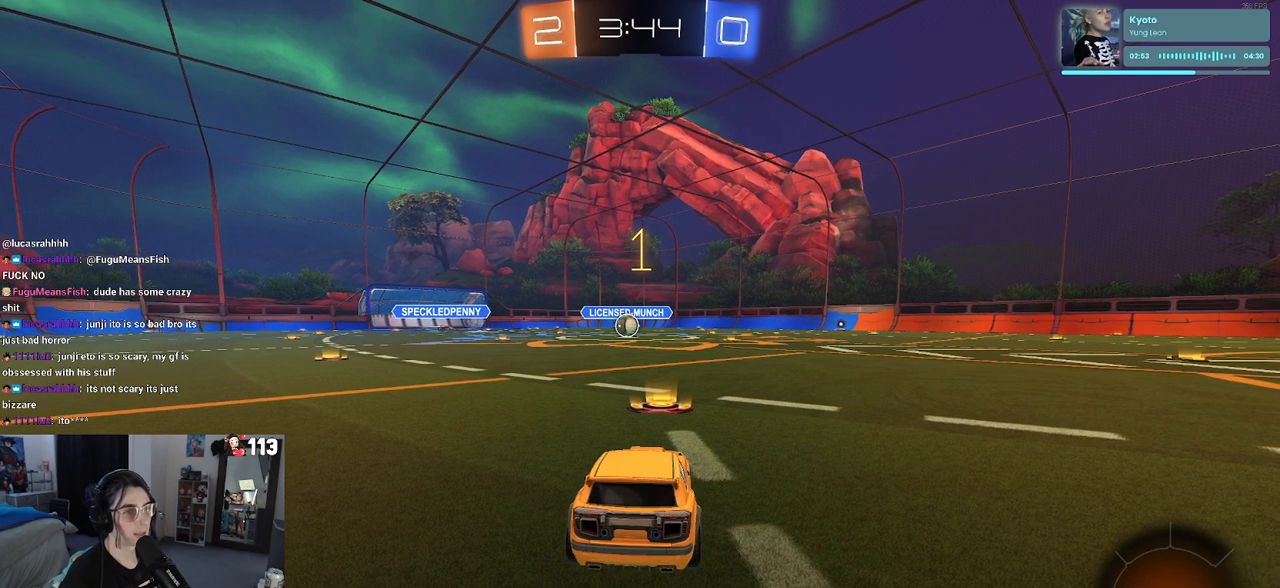
{"buttons": ["R1", "R2"], "left_stick": "center", "right_stick": "center", "events": [[100, "R1", "down"]]}
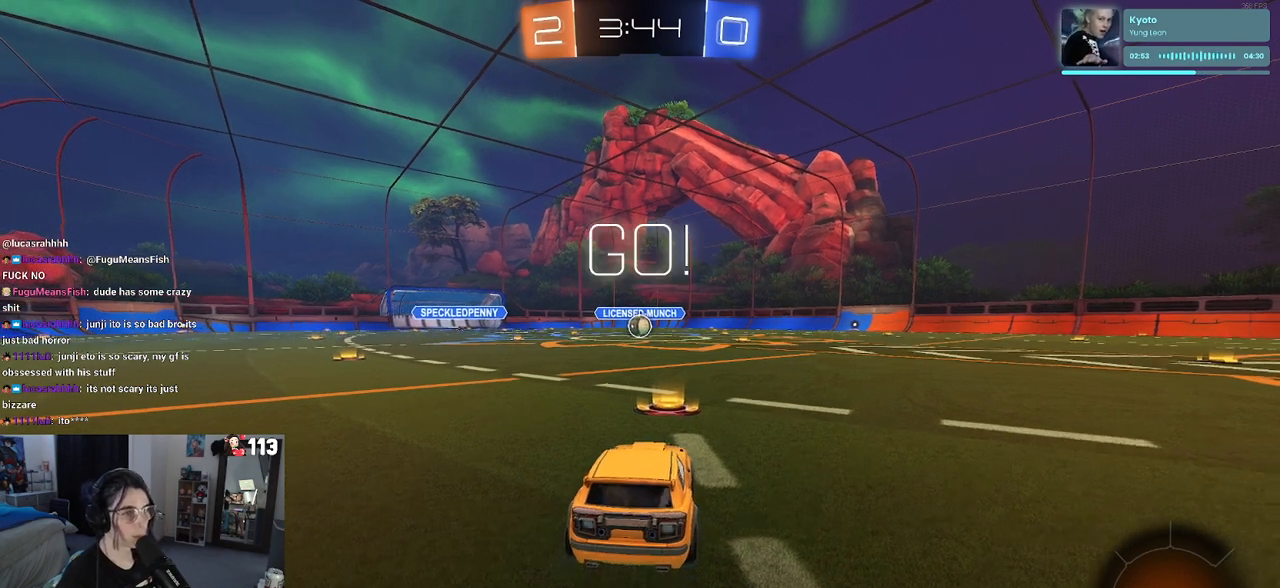
{"buttons": ["CROSS", "SQUARE", "R1", "R2"], "left_stick": "down-left", "right_stick": "center", "events": [[133, "left_stick", "right"], [250, "left_stick", "up"], [267, "CROSS", "down"], [317, "left_stick", "up-left"], [367, "CROSS", "up"], [433, "CROSS", "down"], [483, "SQUARE", "down"], [500, "left_stick", "down-left"]]}
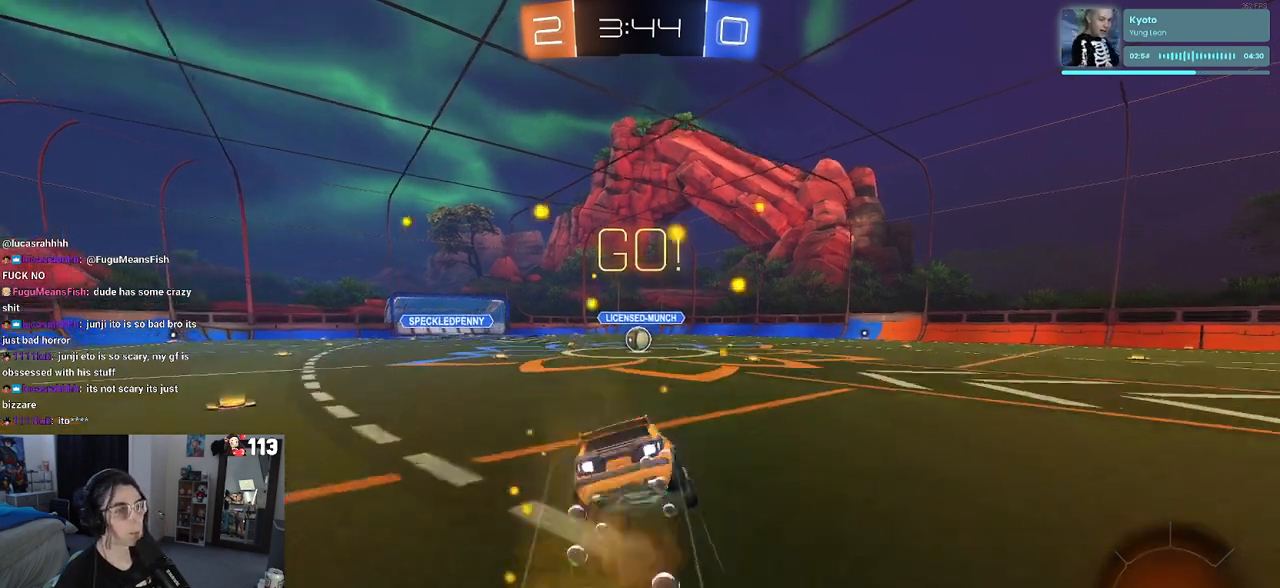
{"buttons": ["SQUARE", "R1", "R2"], "left_stick": "down-left", "right_stick": "center", "events": [[17, "left_stick", "down"], [33, "CROSS", "up"], [267, "left_stick", "down-left"]]}
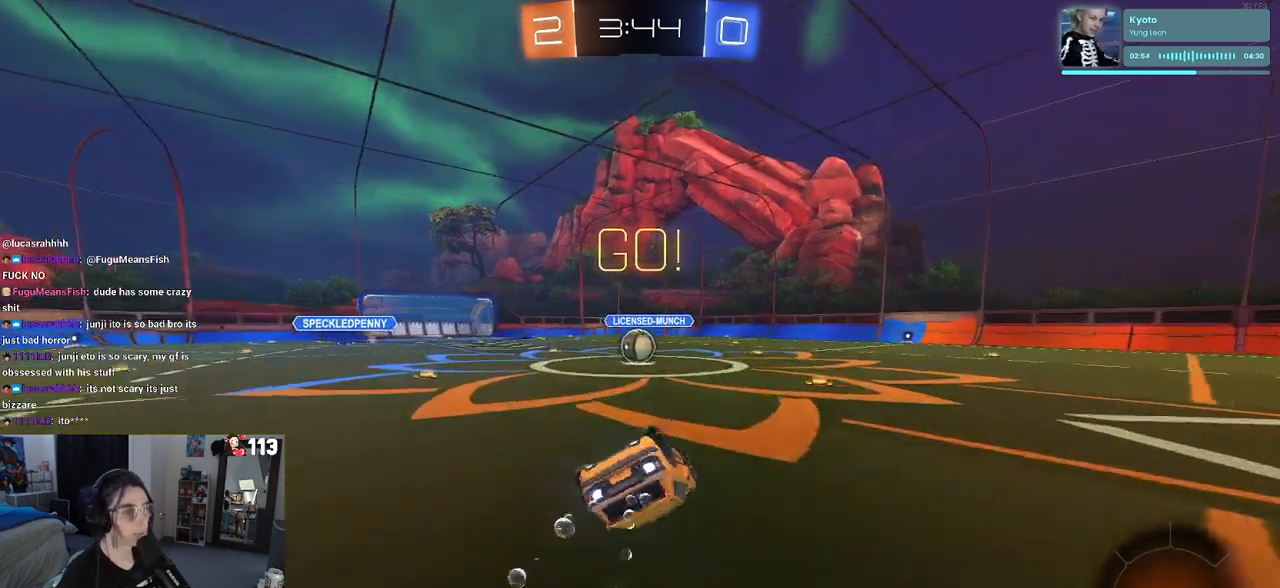
{"buttons": ["R2"], "left_stick": "center", "right_stick": "center", "events": [[433, "left_stick", "down-right"], [450, "R1", "up"], [467, "SQUARE", "up"], [500, "left_stick", "center"]]}
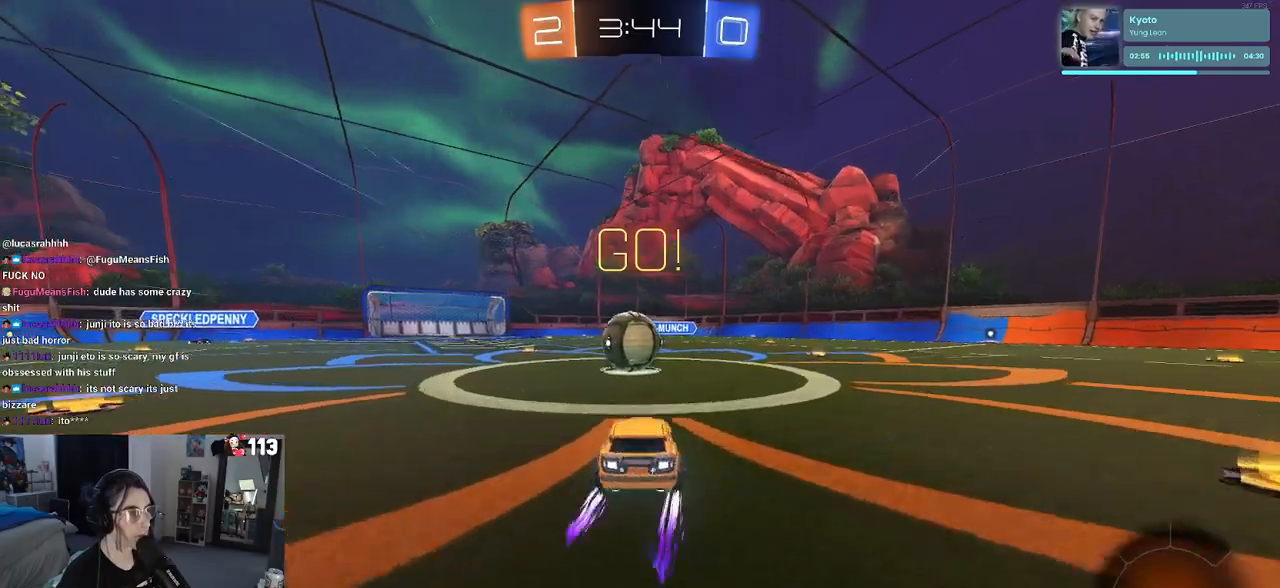
{"buttons": ["SQUARE", "R2"], "left_stick": "down-left", "right_stick": "center", "events": [[83, "CROSS", "down"], [200, "left_stick", "up-left"], [233, "CROSS", "up"], [283, "CROSS", "down"], [367, "SQUARE", "down"], [400, "left_stick", "down-left"], [417, "CROSS", "up"]]}
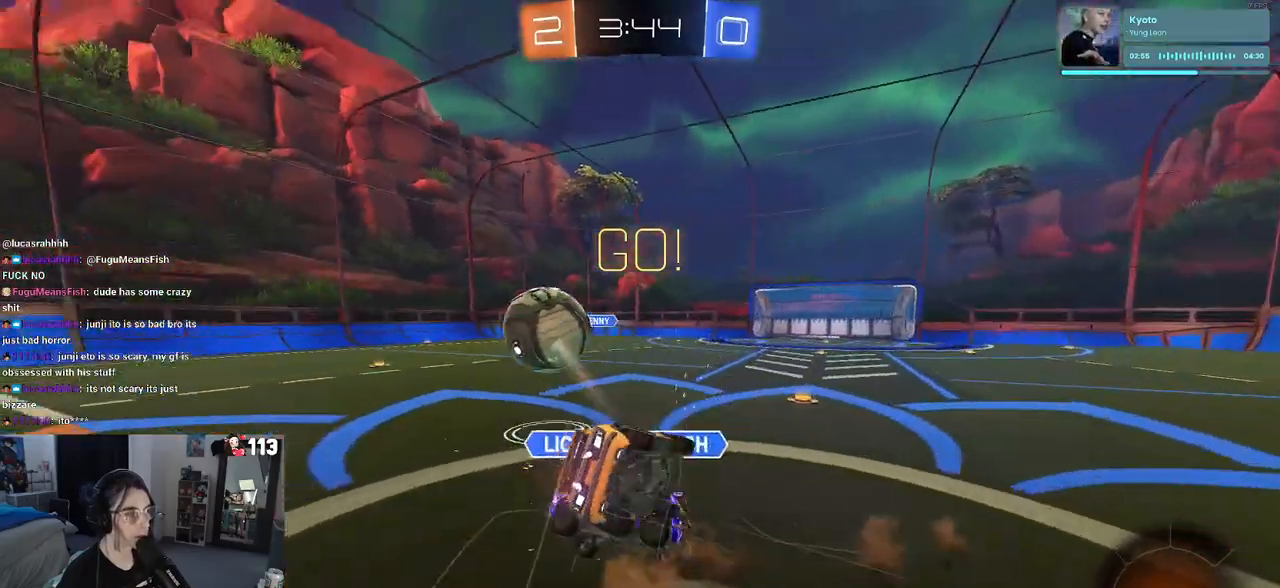
{"buttons": ["SQUARE", "R2"], "left_stick": "down-left", "right_stick": "center", "events": []}
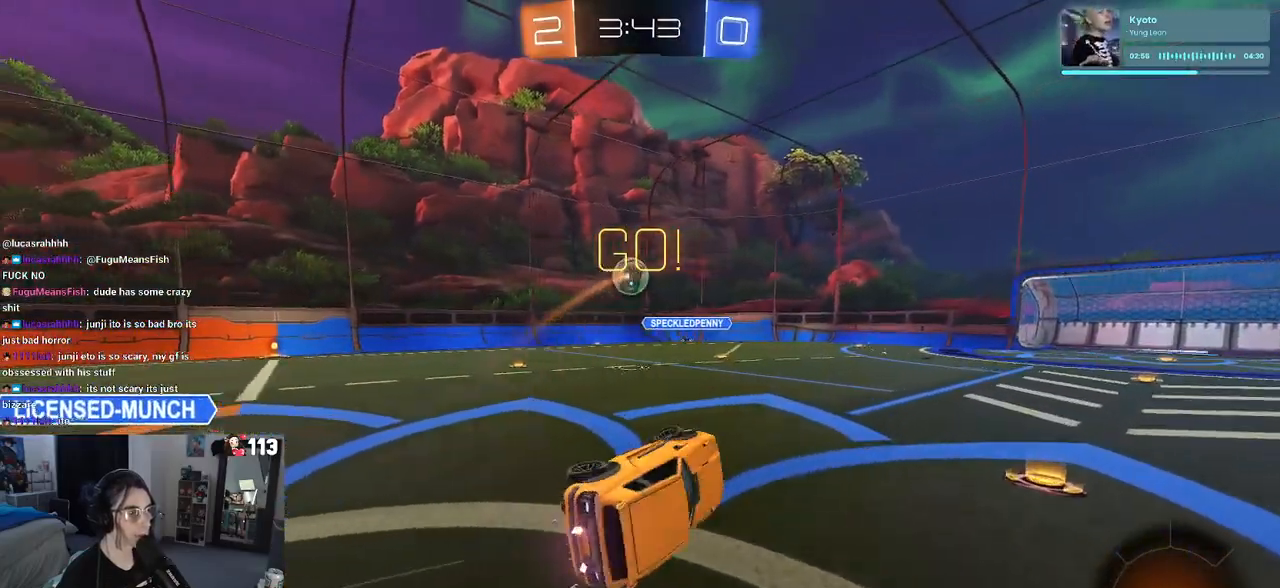
{"buttons": ["R2"], "left_stick": "right", "right_stick": "center", "events": [[100, "SQUARE", "up"], [150, "left_stick", "center"], [250, "left_stick", "right"]]}
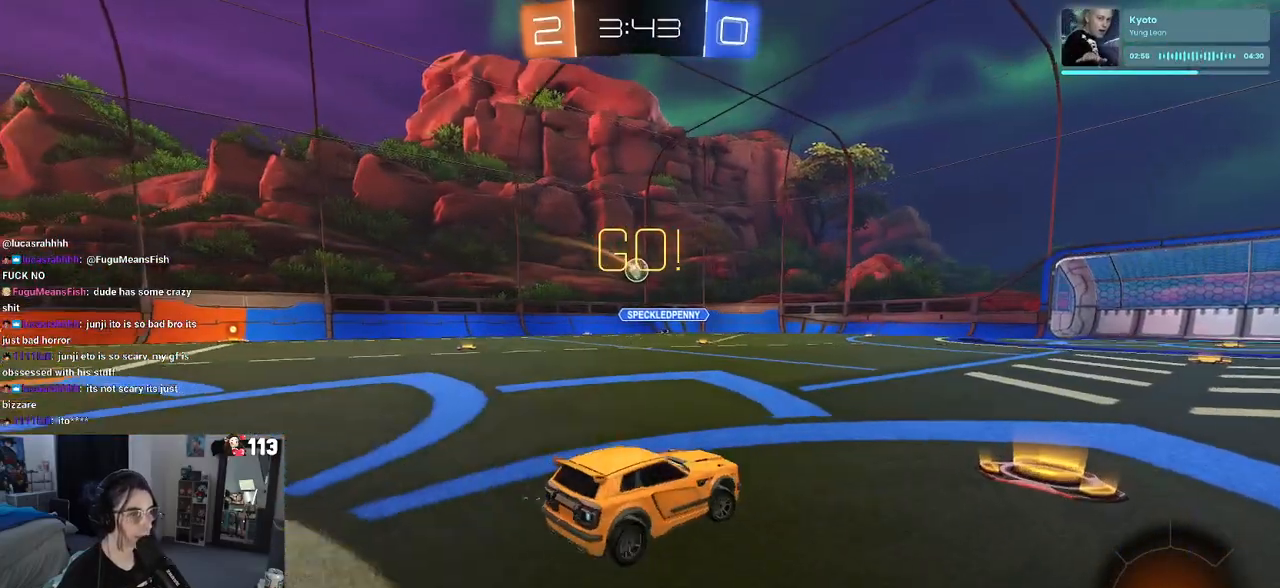
{"buttons": ["R2"], "left_stick": "down-right", "right_stick": "center", "events": [[167, "left_stick", "center"], [250, "left_stick", "down-right"]]}
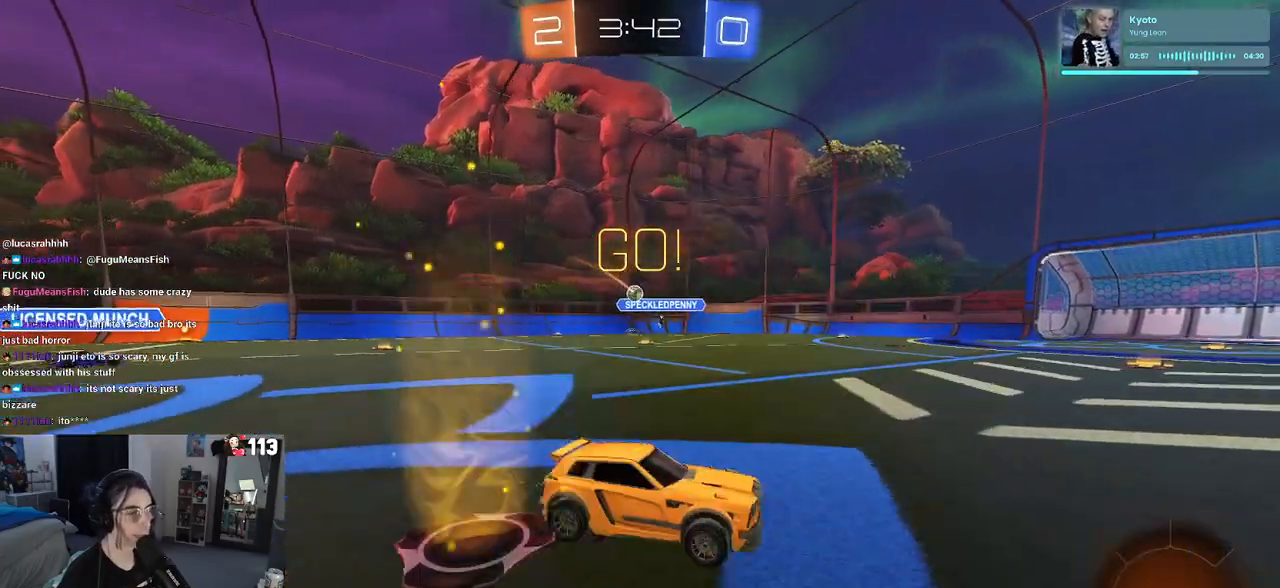
{"buttons": ["R1", "R2"], "left_stick": "right", "right_stick": "center", "events": [[200, "TRIANGLE", "down"], [317, "TRIANGLE", "up"], [450, "left_stick", "right"], [483, "R1", "down"]]}
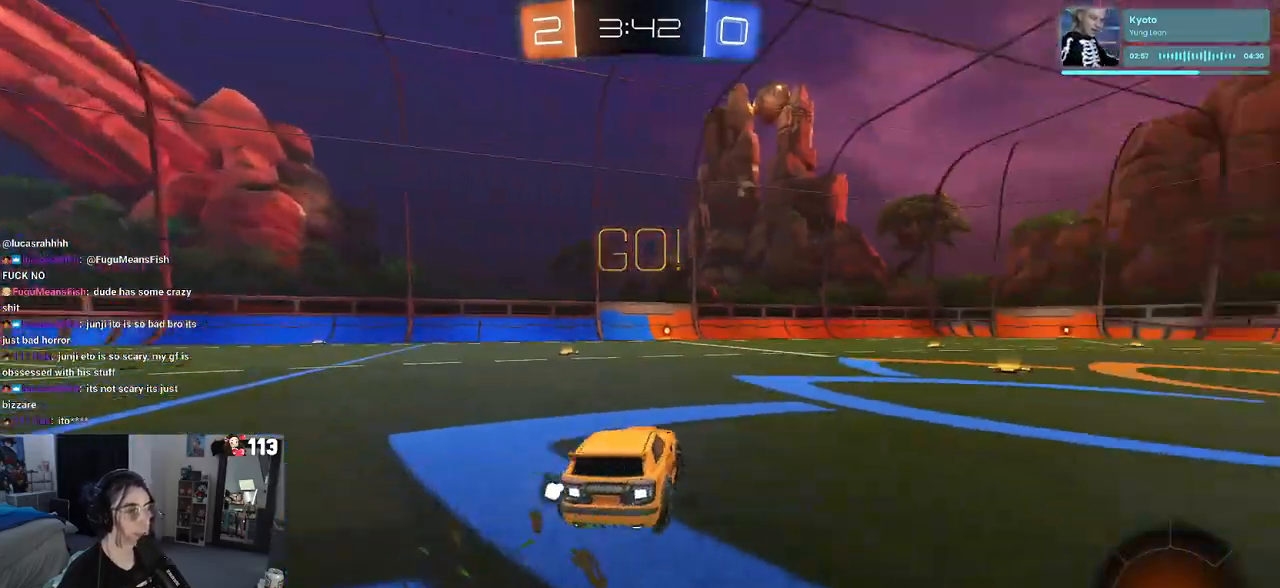
{"buttons": ["TRIANGLE", "R1", "R2"], "left_stick": "down-left", "right_stick": "center", "events": [[83, "CROSS", "down"], [83, "left_stick", "up"], [133, "left_stick", "up-left"], [200, "CROSS", "up"], [250, "CROSS", "down"], [350, "left_stick", "down-left"], [367, "CROSS", "up"], [400, "TRIANGLE", "down"]]}
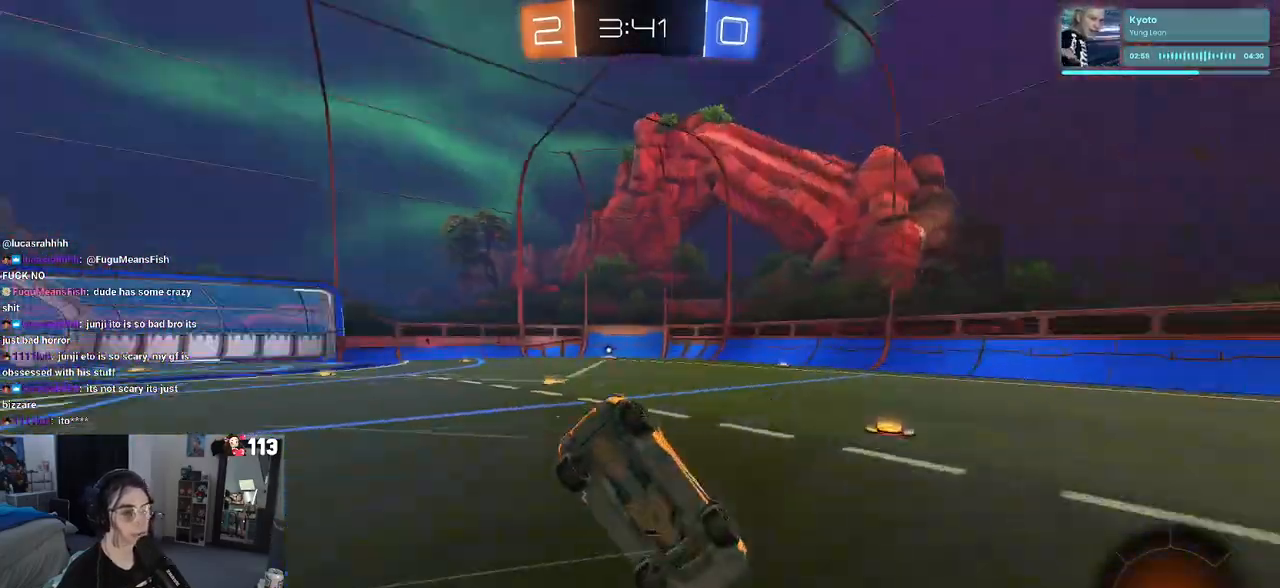
{"buttons": ["SQUARE", "R2"], "left_stick": "left", "right_stick": "center", "events": [[50, "TRIANGLE", "up"], [83, "R1", "up"], [217, "left_stick", "left"], [317, "SQUARE", "down"]]}
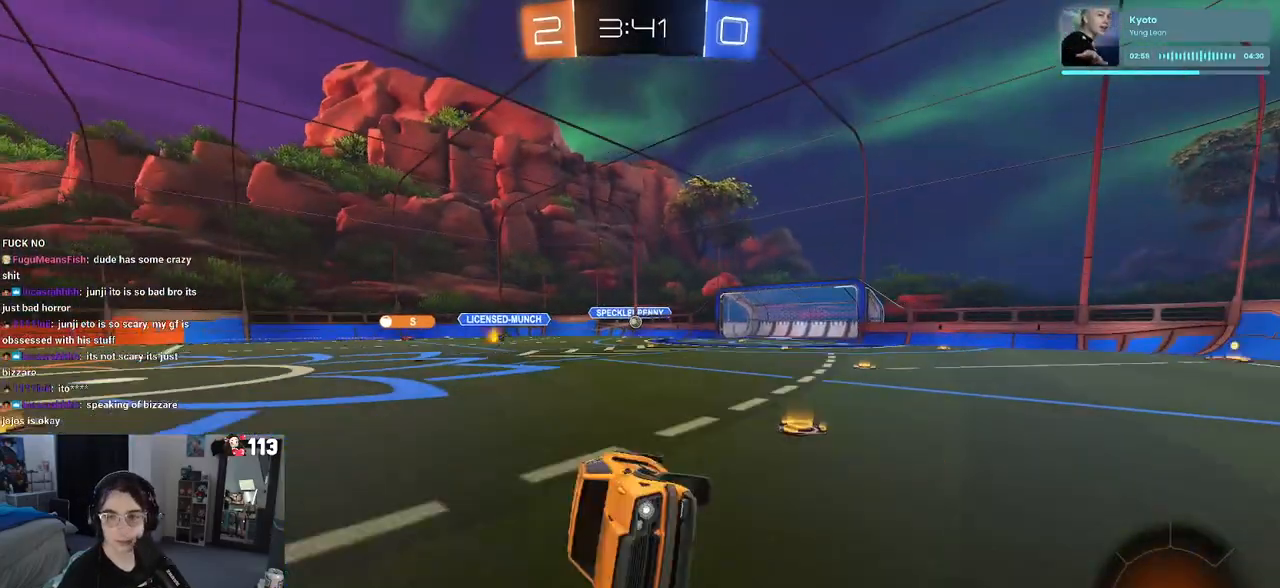
{"buttons": ["R2"], "left_stick": "right", "right_stick": "center", "events": [[67, "SQUARE", "up"], [400, "left_stick", "center"], [483, "left_stick", "right"]]}
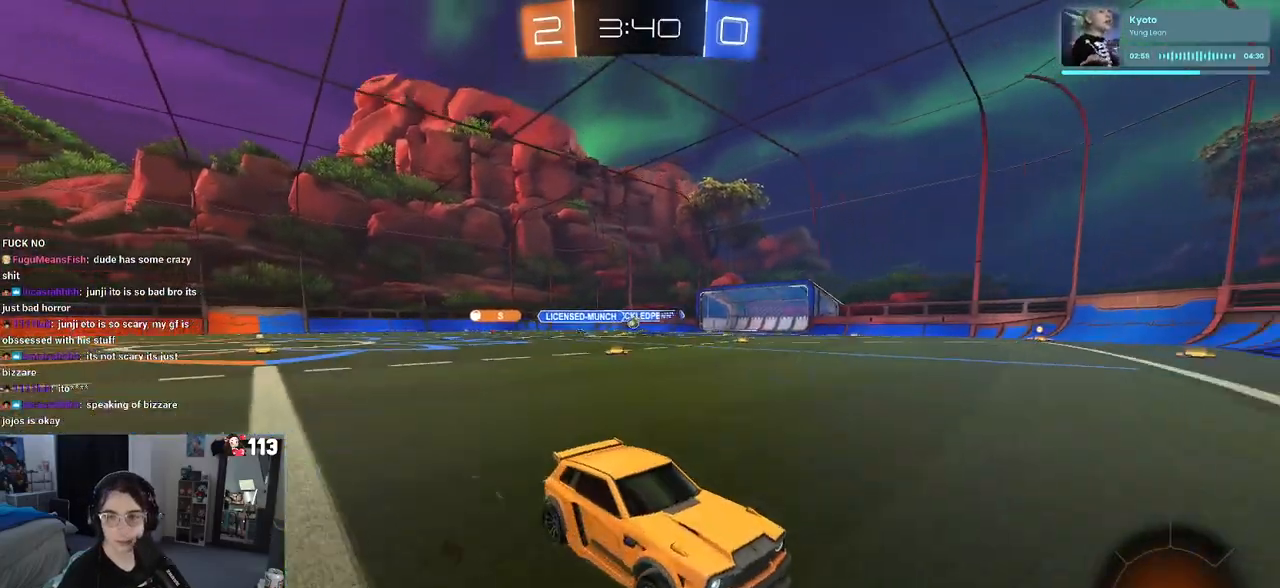
{"buttons": ["R2"], "left_stick": "right", "right_stick": "center", "events": [[33, "SQUARE", "down"], [200, "SQUARE", "up"]]}
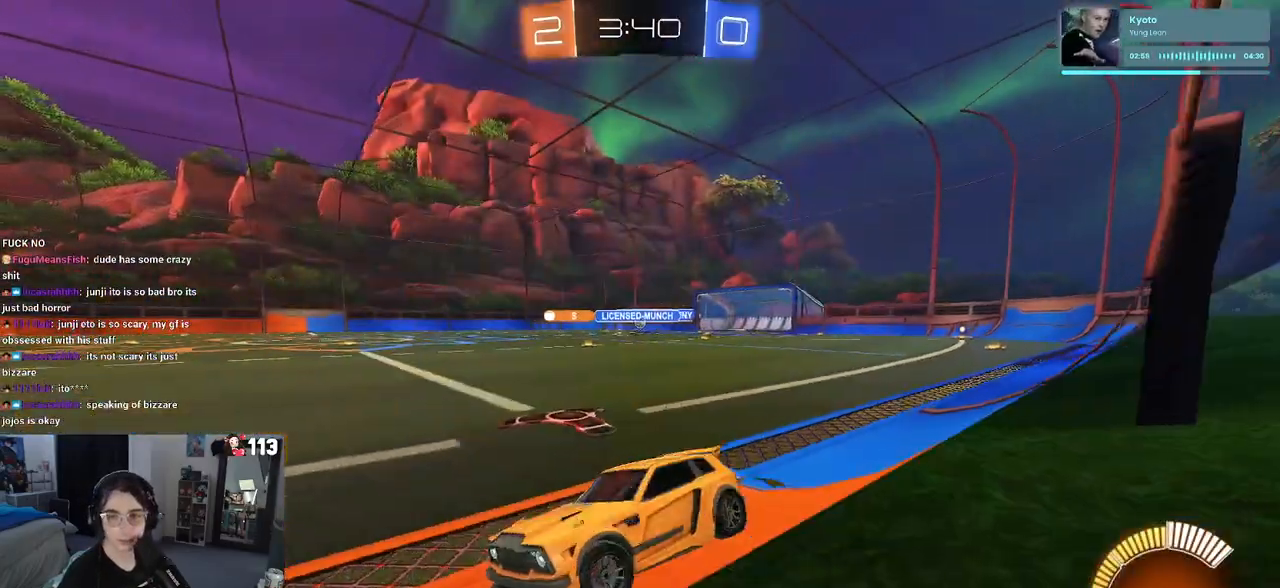
{"buttons": ["R2"], "left_stick": "right", "right_stick": "center", "events": []}
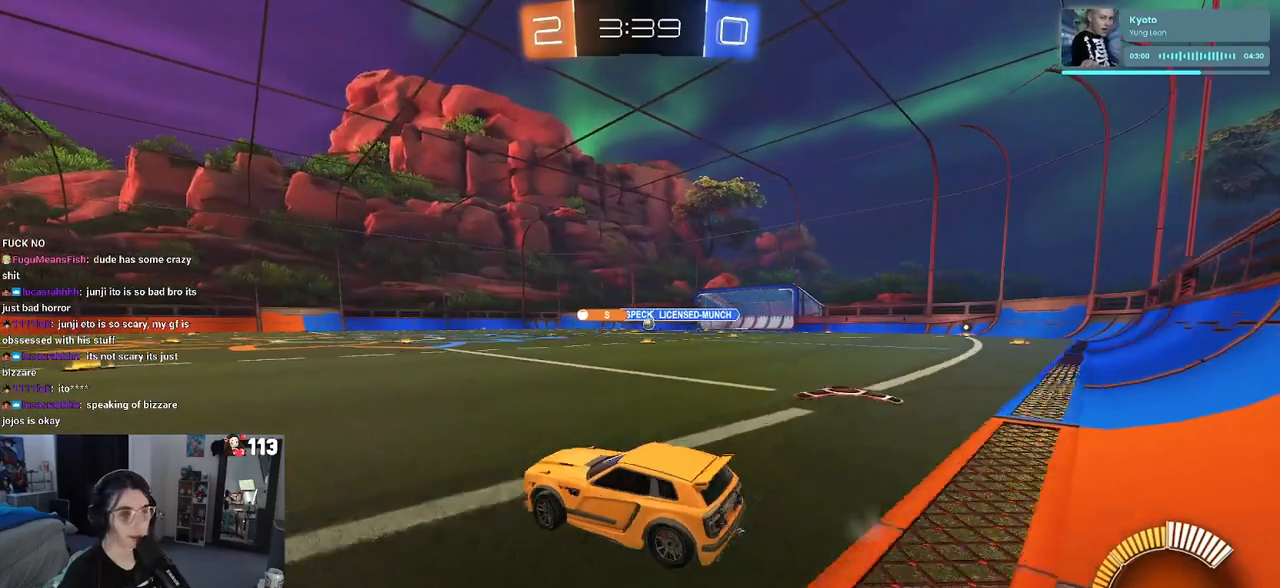
{"buttons": ["R2"], "left_stick": "center", "right_stick": "center", "events": [[450, "left_stick", "center"]]}
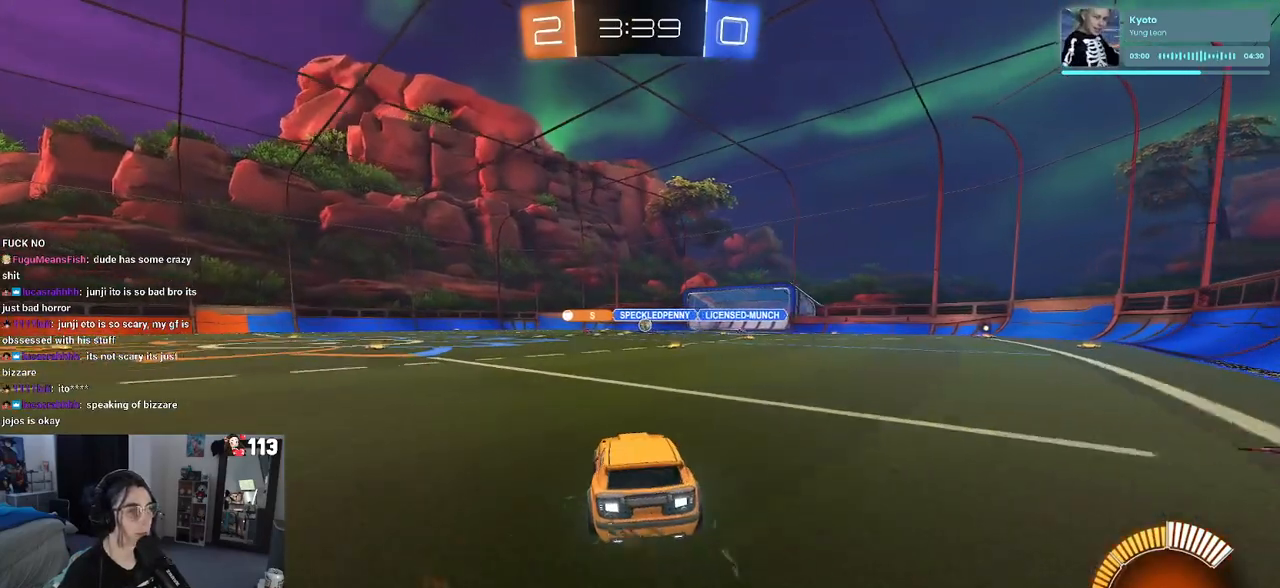
{"buttons": ["R2"], "left_stick": "center", "right_stick": "center", "events": [[217, "left_stick", "left"], [467, "left_stick", "center"]]}
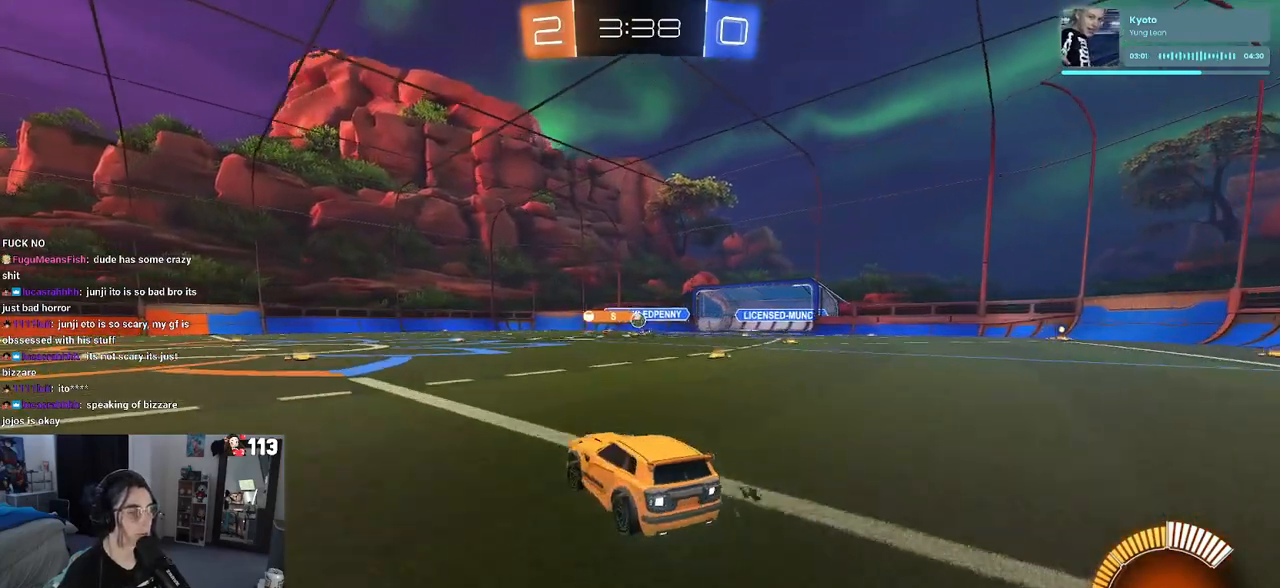
{"buttons": ["R1", "R2"], "left_stick": "left", "right_stick": "center", "events": [[383, "left_stick", "left"], [467, "R1", "down"]]}
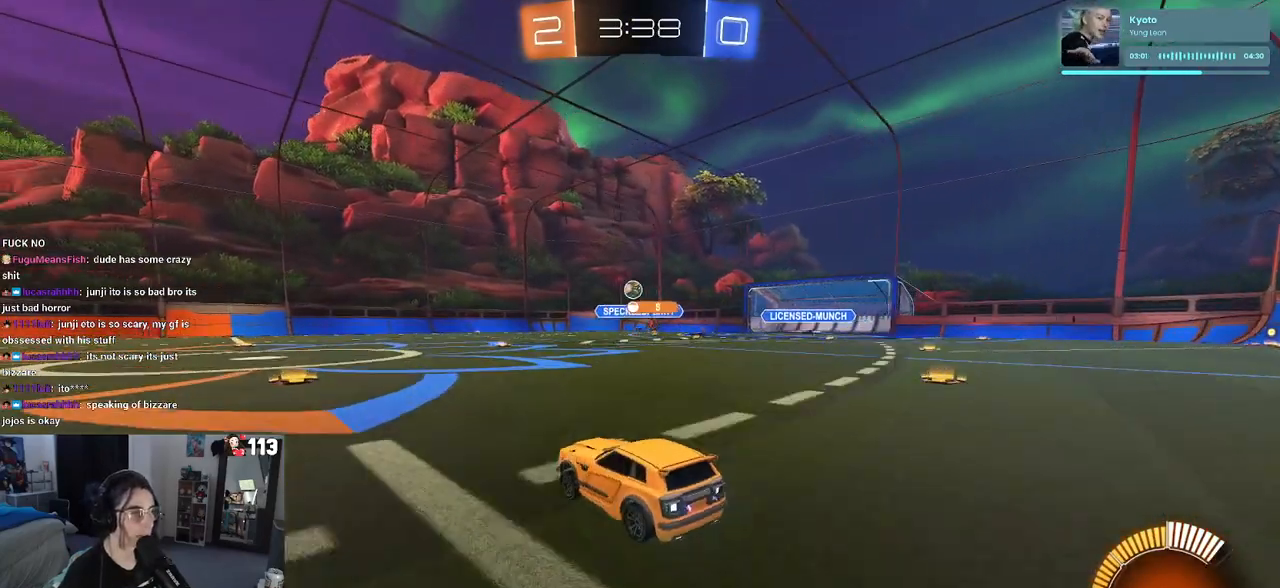
{"buttons": ["R1", "R2"], "left_stick": "center", "right_stick": "center", "events": [[50, "left_stick", "center"]]}
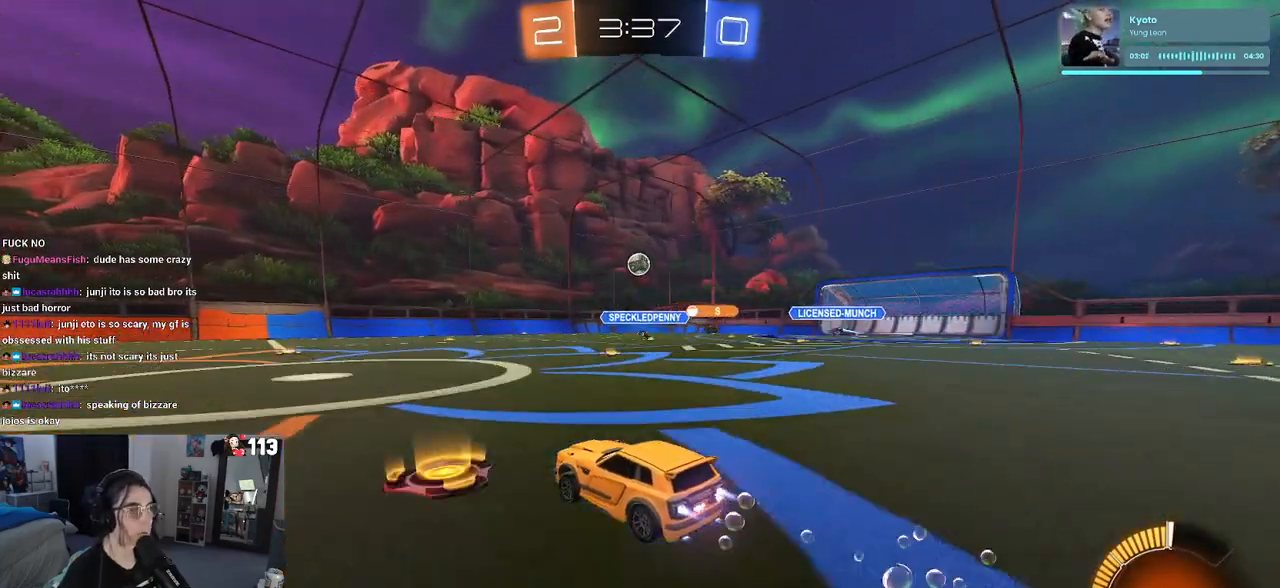
{"buttons": ["R2"], "left_stick": "center", "right_stick": "center", "events": [[217, "R1", "up"]]}
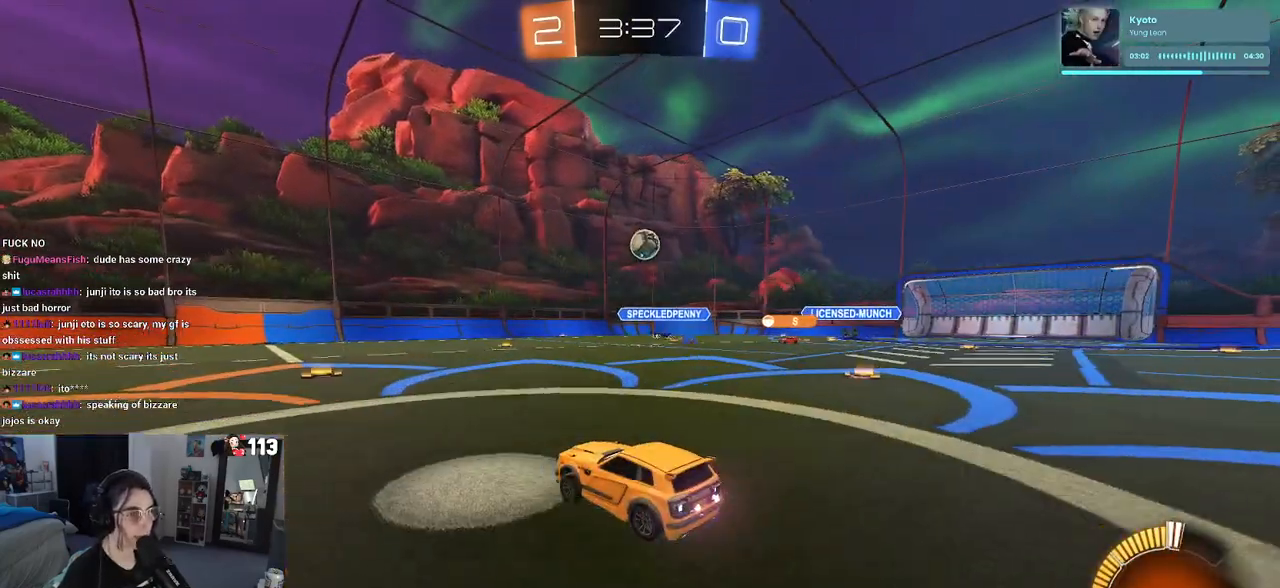
{"buttons": ["R2"], "left_stick": "left", "right_stick": "center", "events": [[350, "left_stick", "left"]]}